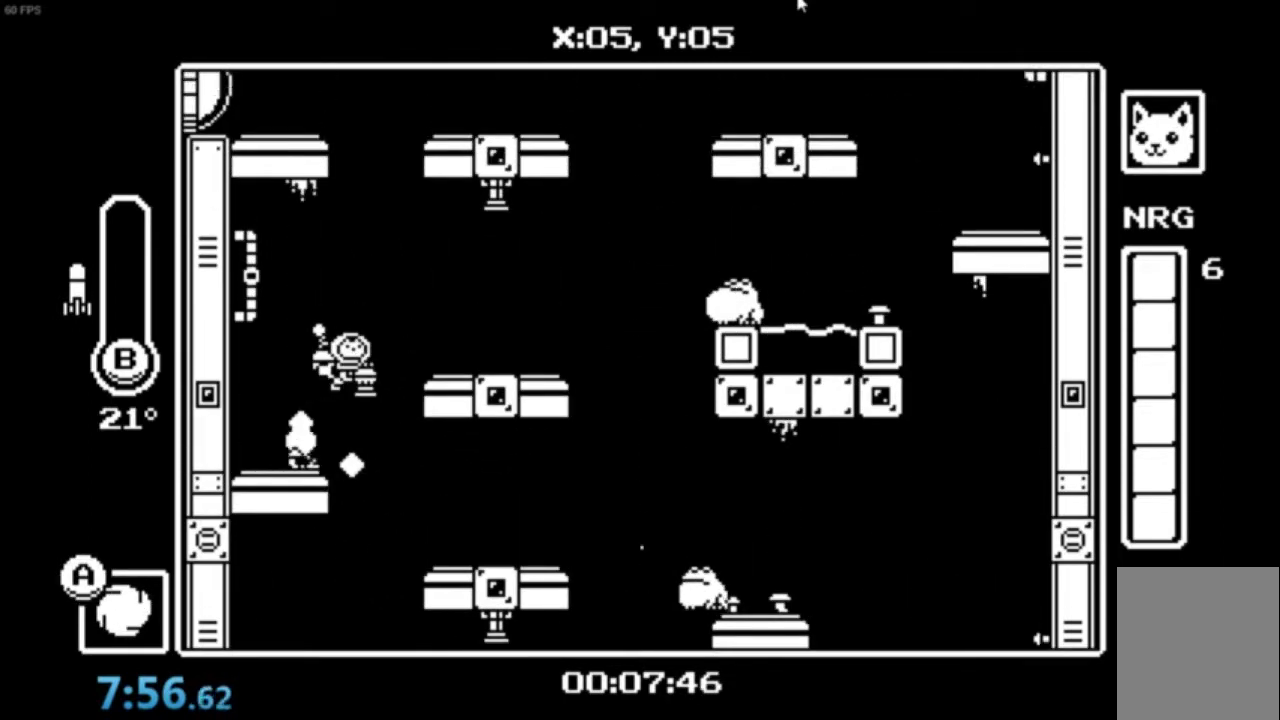
Gameplay with a controller (Xbox layout); each line is a JSON object with the inputs held at the frame after it. "events" lists button and stick changes between this image and that frame as [ms after this image, input, new state], when the widget could be followed in between. Not read: right_stick.
{"buttons": ["A", "B"], "left_stick": "down", "events": [[33, "A", "down"], [100, "B", "down"], [167, "left_stick", "down"]]}
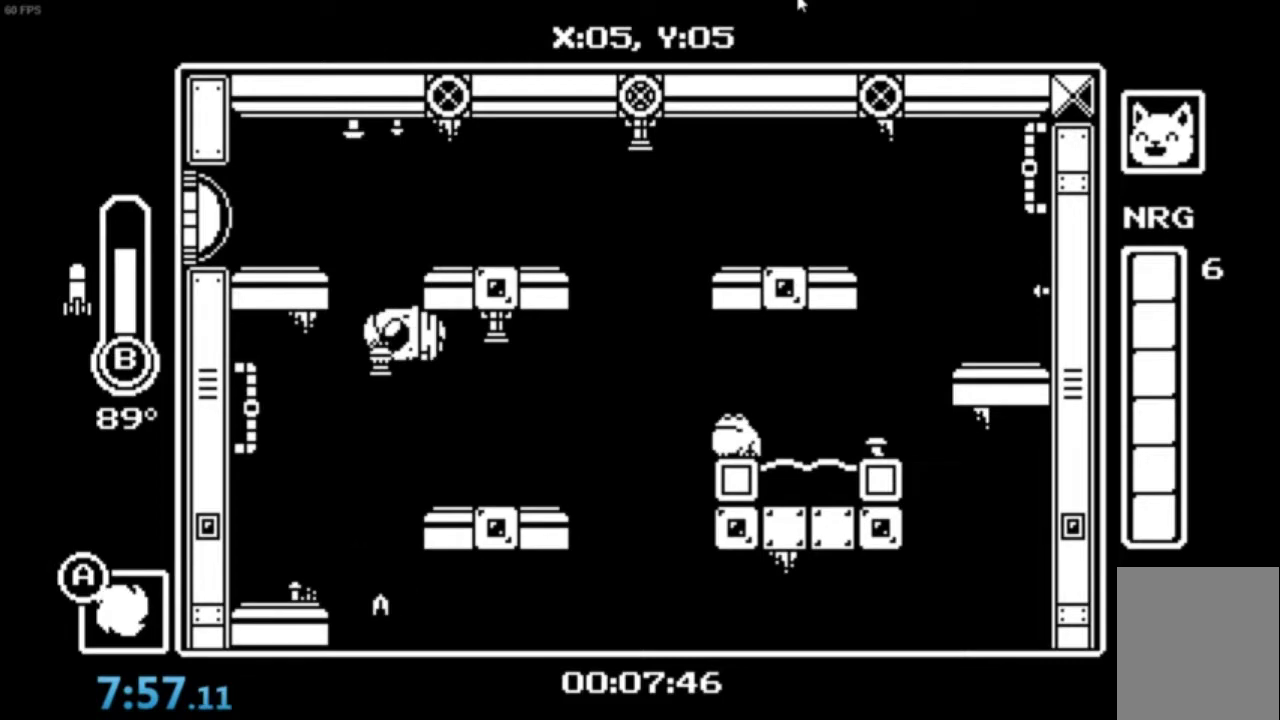
{"buttons": ["A"], "left_stick": "right", "events": [[34, "B", "up"], [67, "A", "up"], [134, "left_stick", "right"], [267, "left_stick", "center"], [467, "left_stick", "right"], [501, "A", "down"]]}
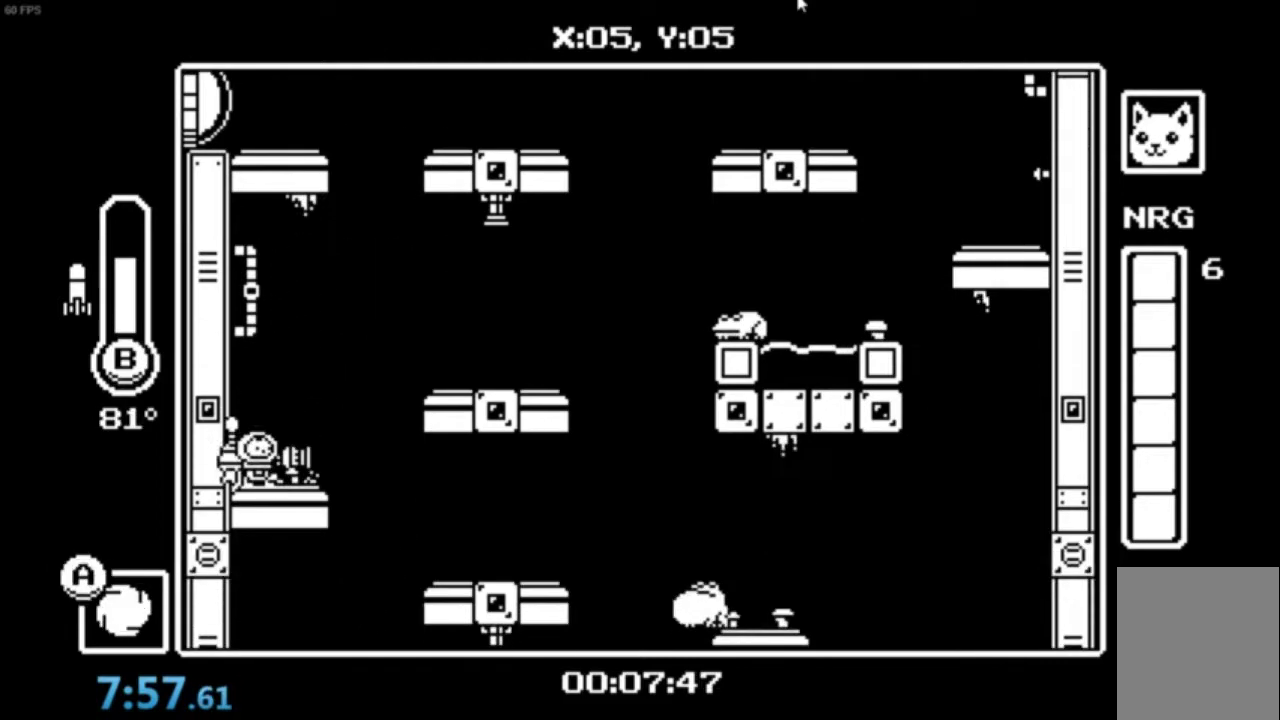
{"buttons": ["A"], "left_stick": "down-left", "events": [[334, "A", "up"], [367, "left_stick", "center"], [434, "left_stick", "down-left"], [500, "A", "down"]]}
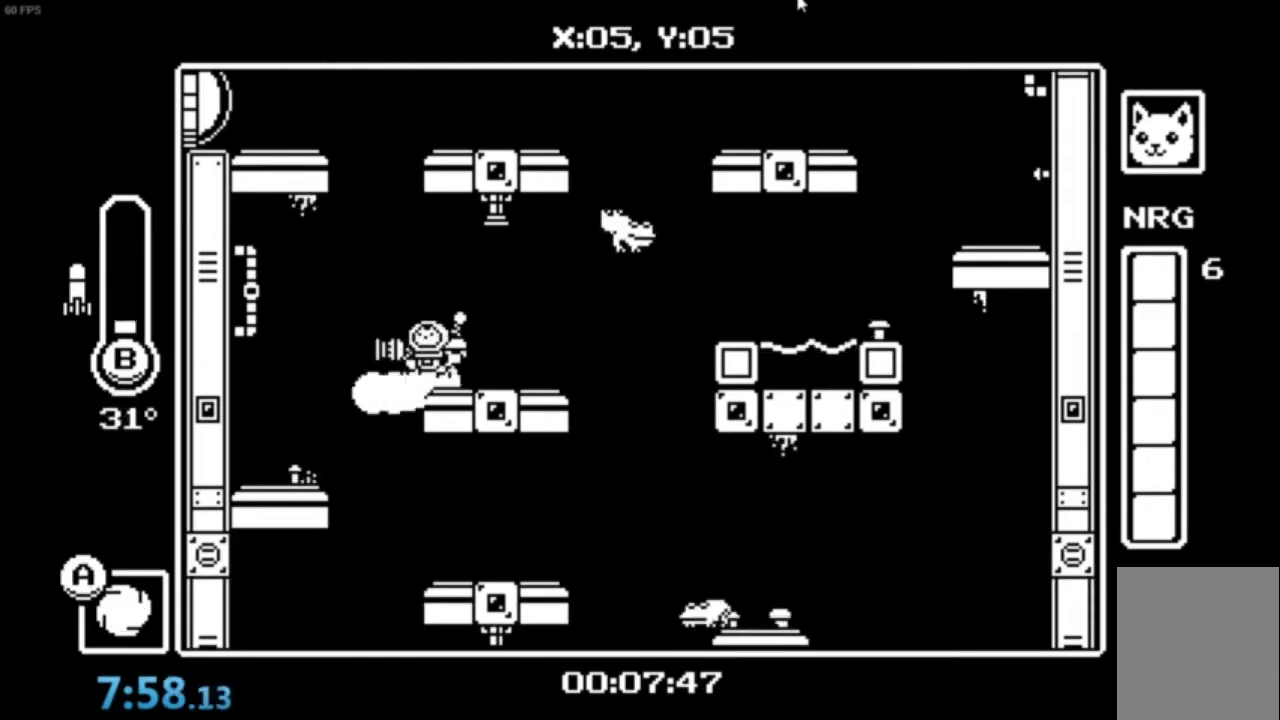
{"buttons": ["A", "B"], "left_stick": "down", "events": [[100, "A", "up"], [167, "A", "down"], [201, "left_stick", "down-right"], [267, "B", "down"], [501, "left_stick", "down"]]}
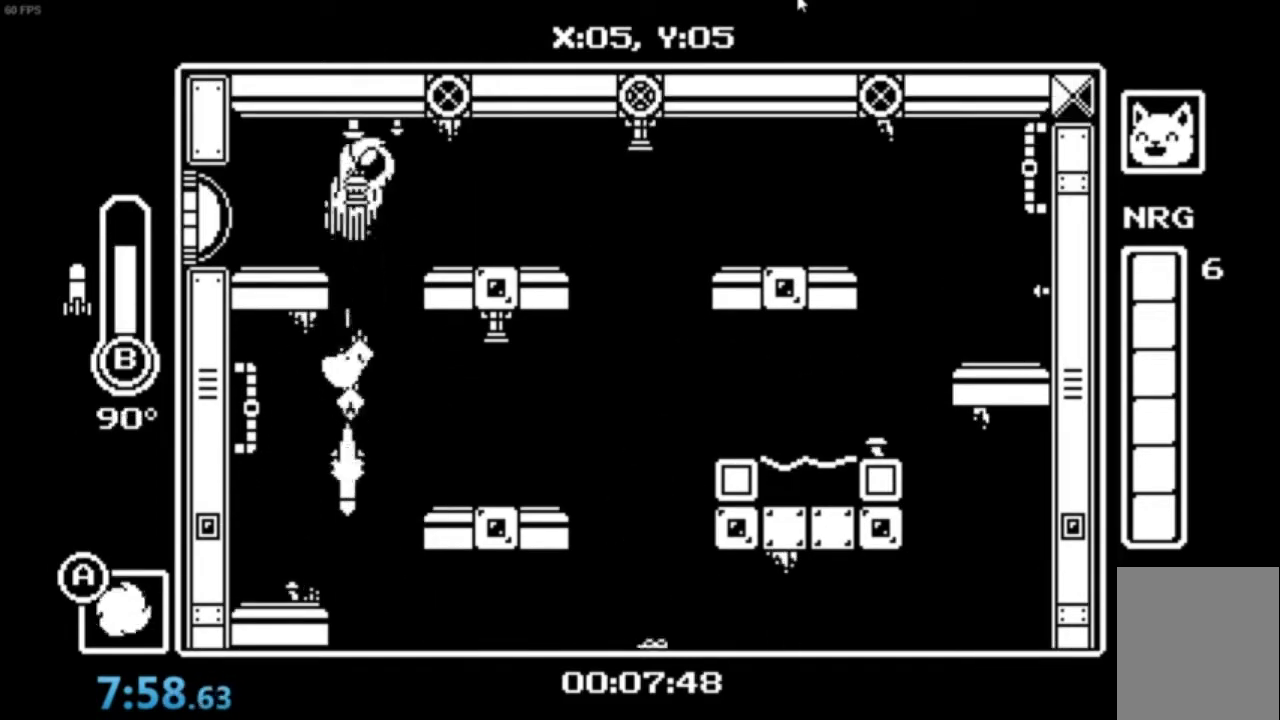
{"buttons": [], "left_stick": "down", "events": [[67, "B", "up"], [167, "A", "up"], [267, "X", "down"], [300, "X", "up"], [367, "X", "down"], [467, "X", "up"]]}
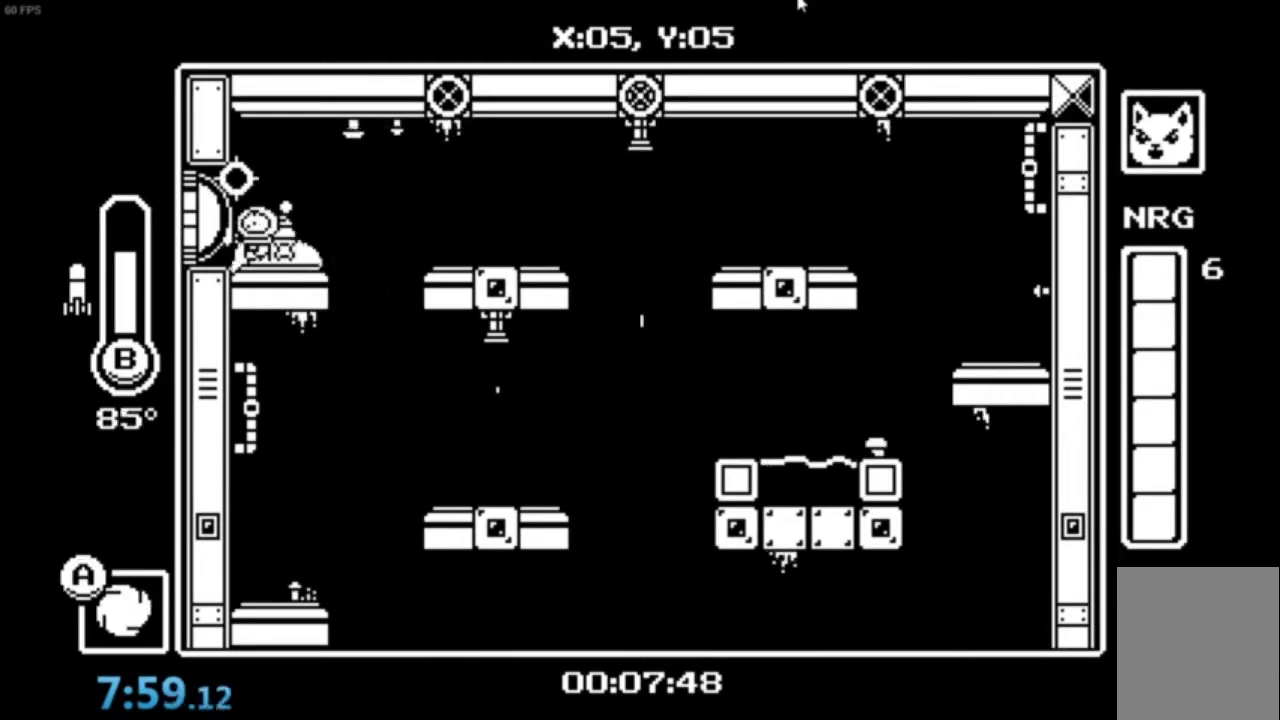
{"buttons": [], "left_stick": "down", "events": [[267, "X", "down"], [367, "X", "up"]]}
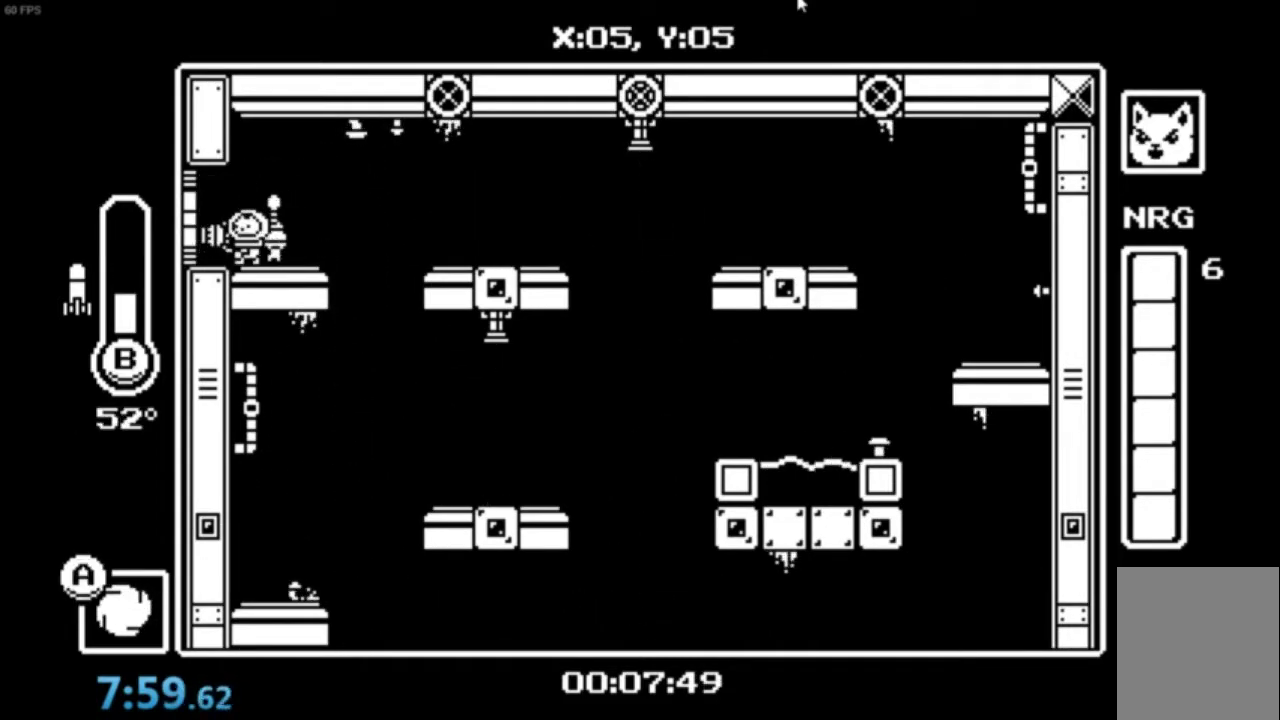
{"buttons": [], "left_stick": "center", "events": [[200, "left_stick", "center"]]}
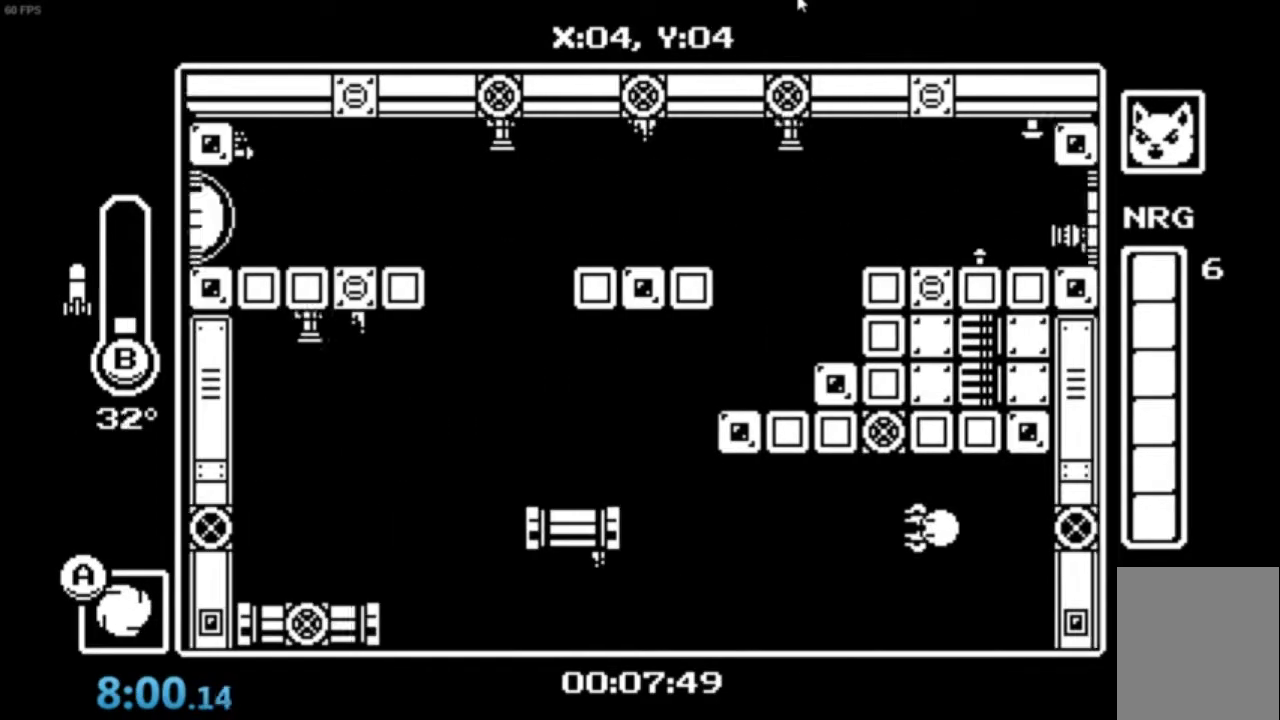
{"buttons": [], "left_stick": "center", "events": [[367, "A", "down"], [501, "A", "up"]]}